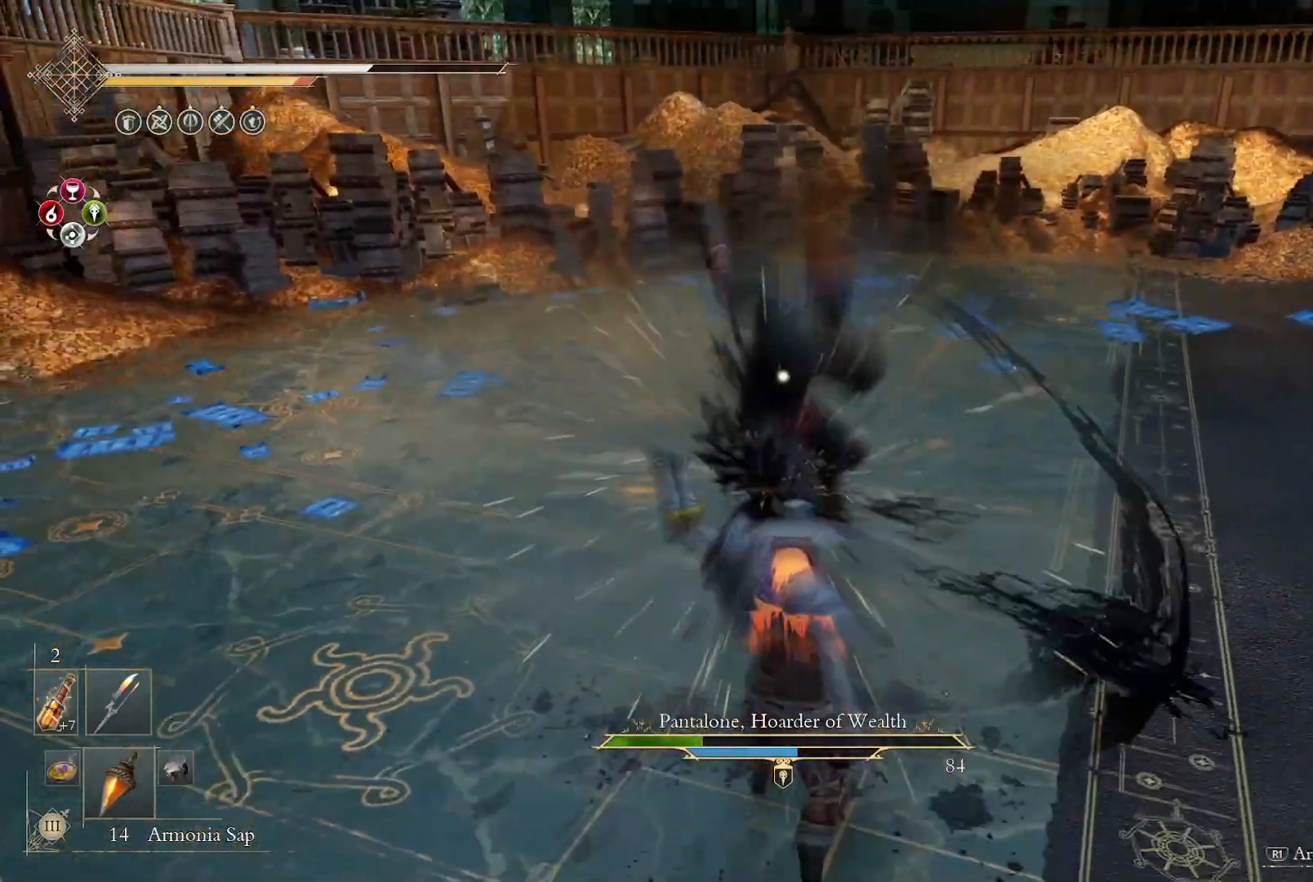
Gameplay with a controller (PlayStation layout); each line is a JSON object with the inputs held at the frame after it. "events" lists button and stick changes between this image and that frame as [ms after this image, input, new state], when the widget could be followed in between. Not read: L1 R1 TOUCHPAD.
{"buttons": [], "left_stick": "center", "right_stick": "center", "events": []}
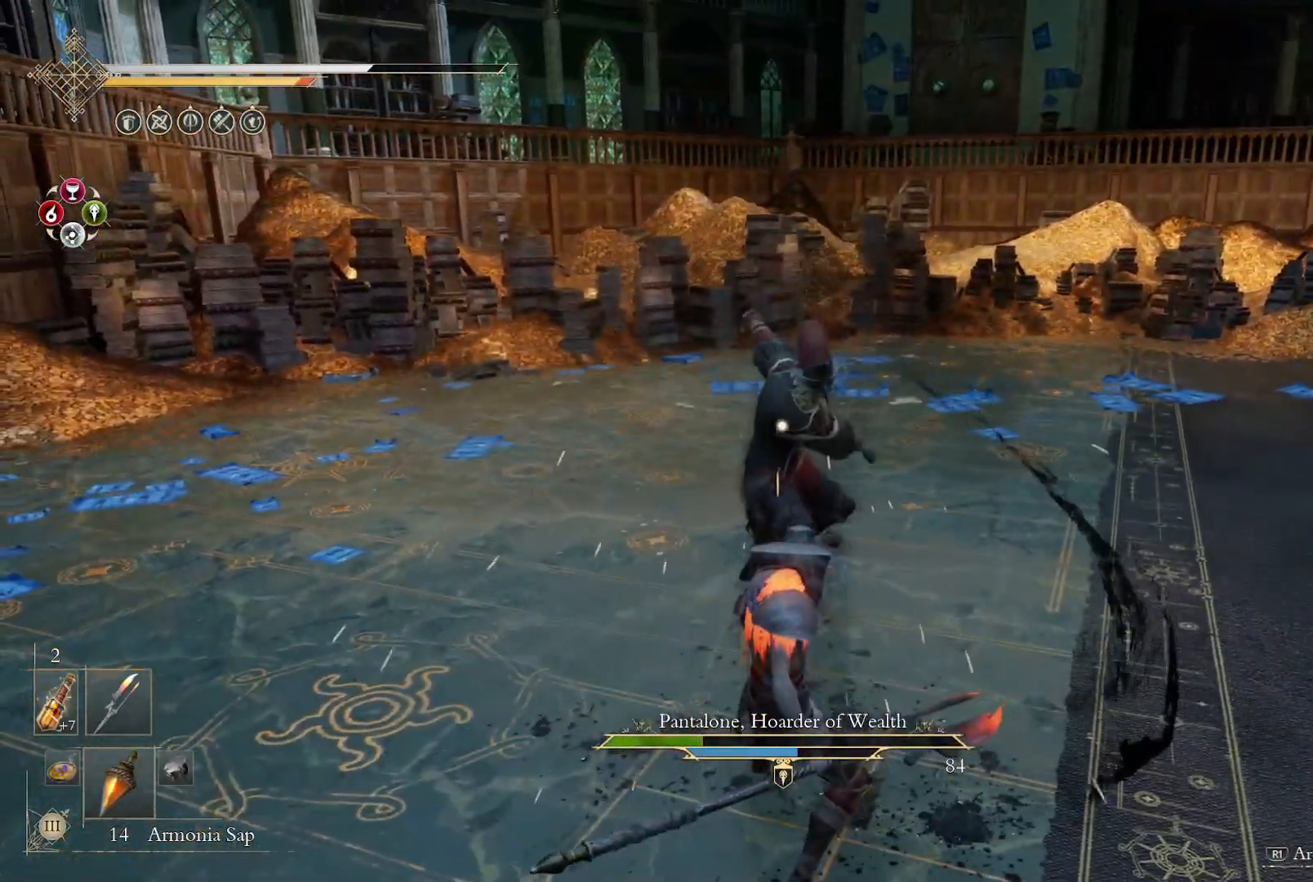
{"buttons": [], "left_stick": "center", "right_stick": "center", "events": [[133, "L2", "down"], [233, "L2", "up"]]}
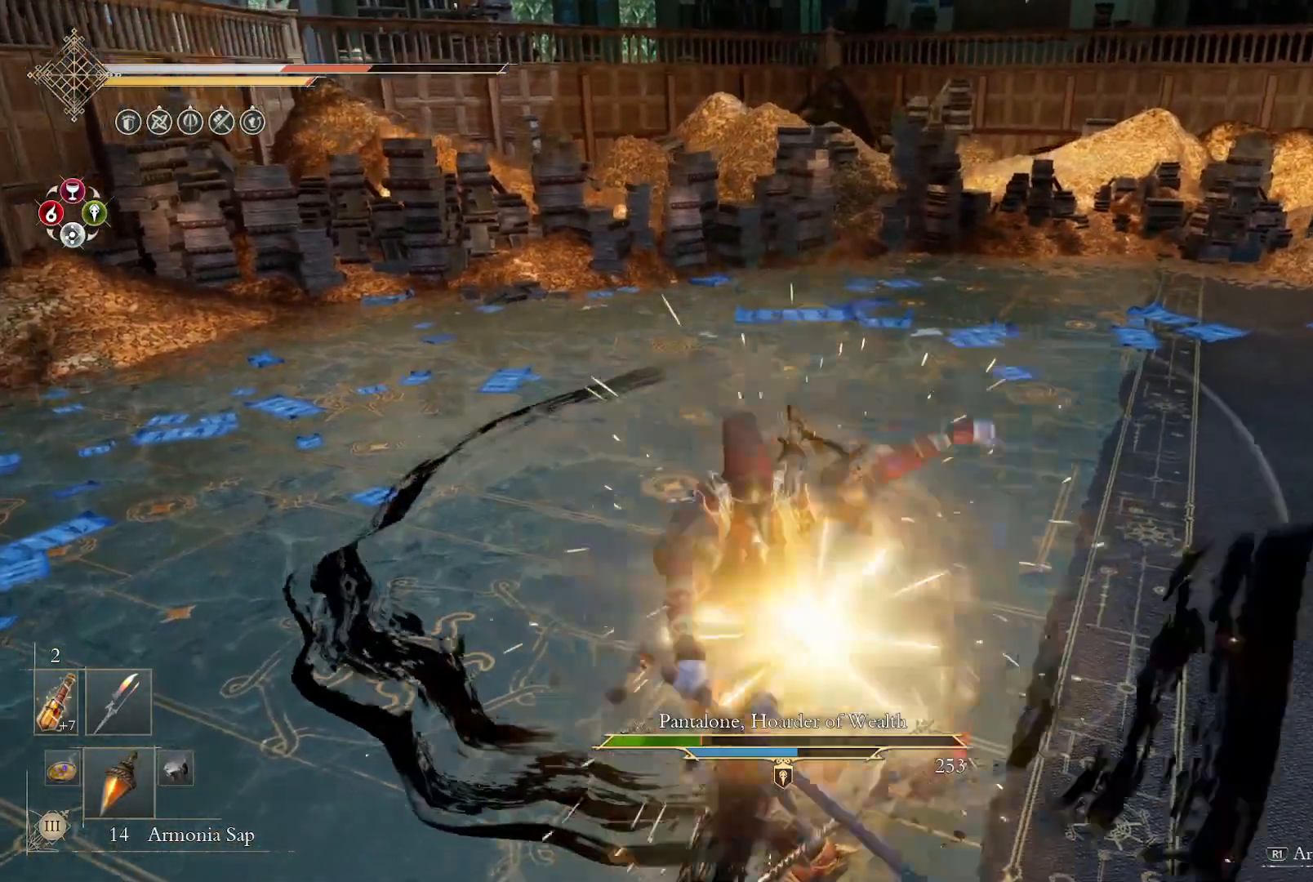
{"buttons": [], "left_stick": "center", "right_stick": "center", "events": [[33, "L2", "down"], [50, "L2", "up"], [67, "L2", "down"], [150, "L2", "up"]]}
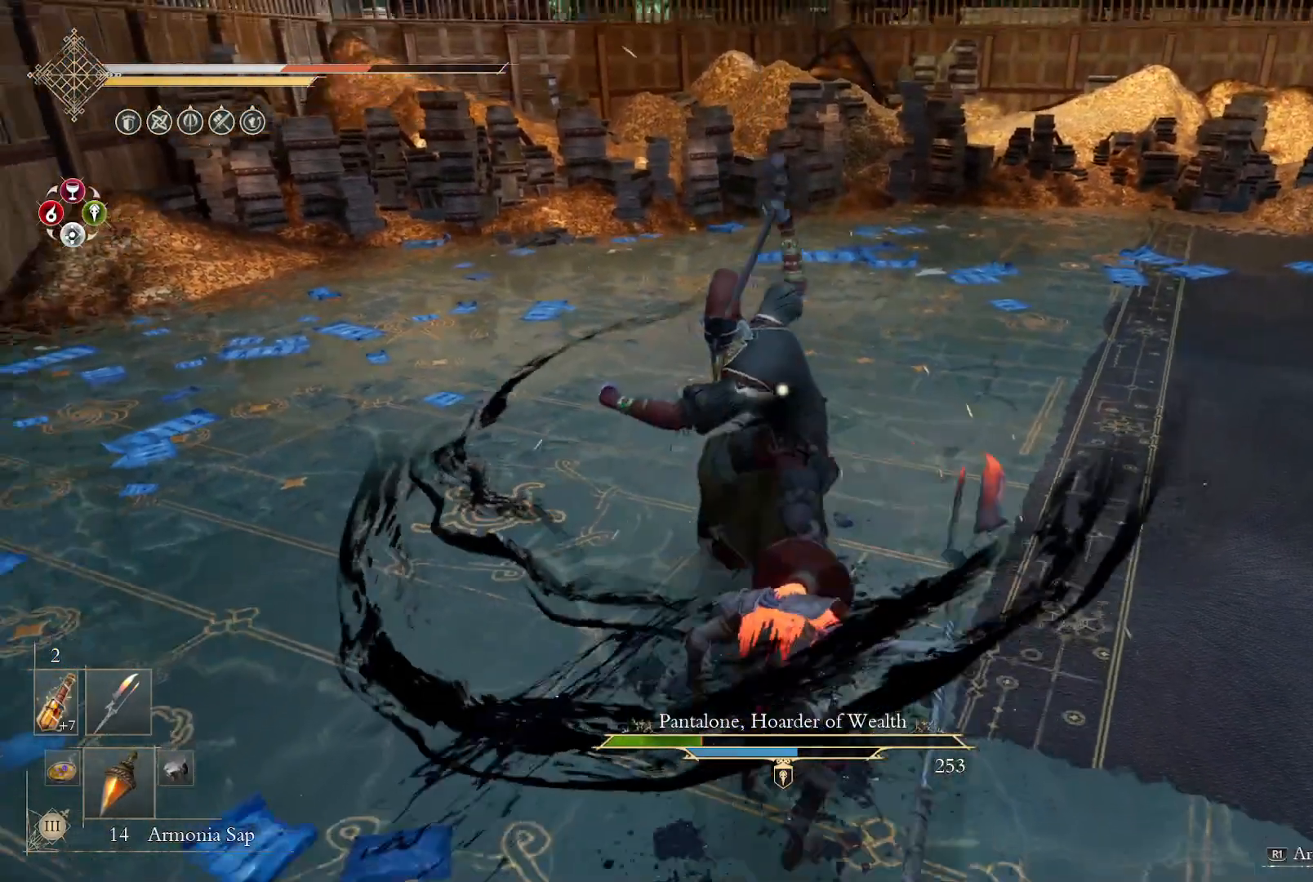
{"buttons": [], "left_stick": "right", "right_stick": "center", "events": [[17, "left_stick", "right"]]}
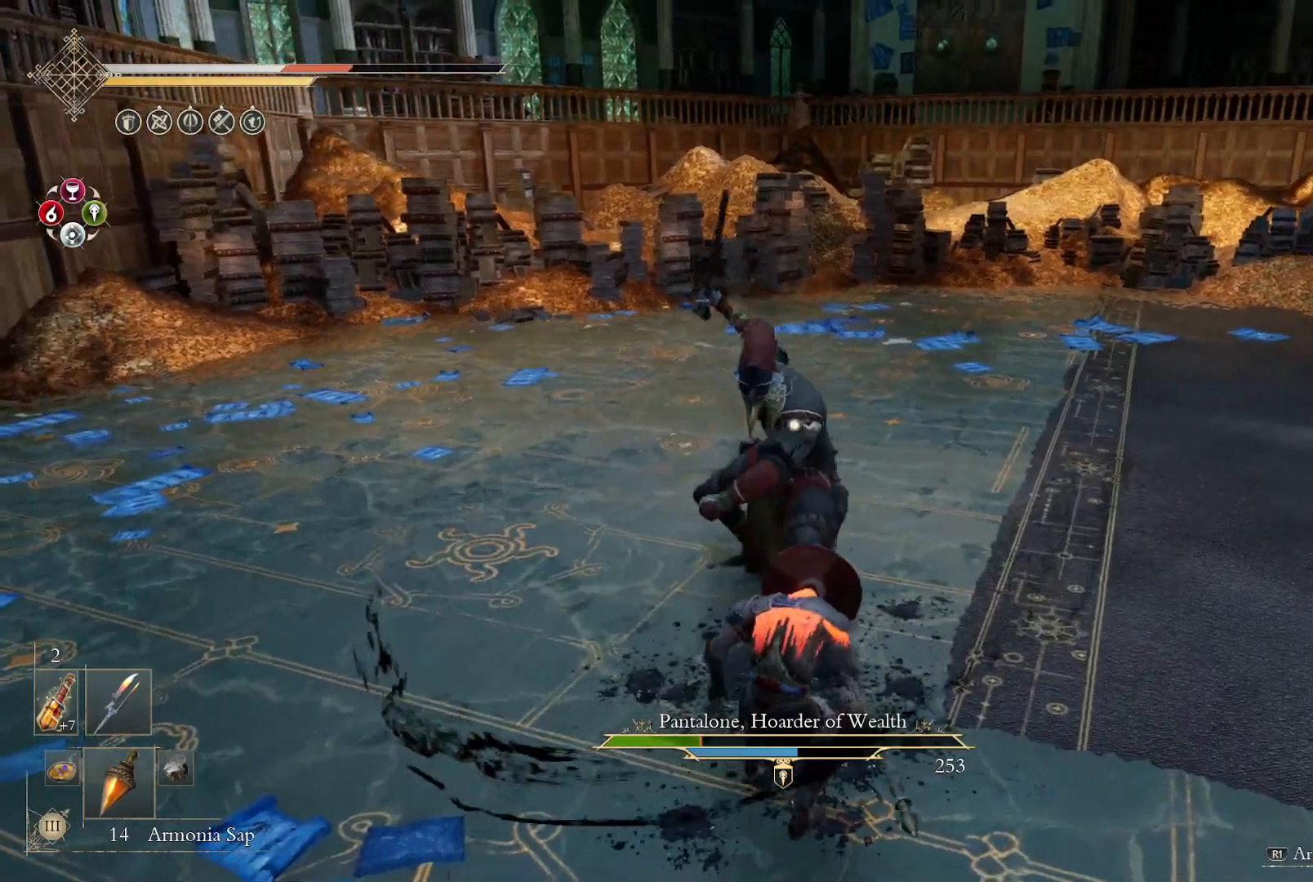
{"buttons": [], "left_stick": "right", "right_stick": "center", "events": [[17, "L2", "down"], [100, "L2", "up"]]}
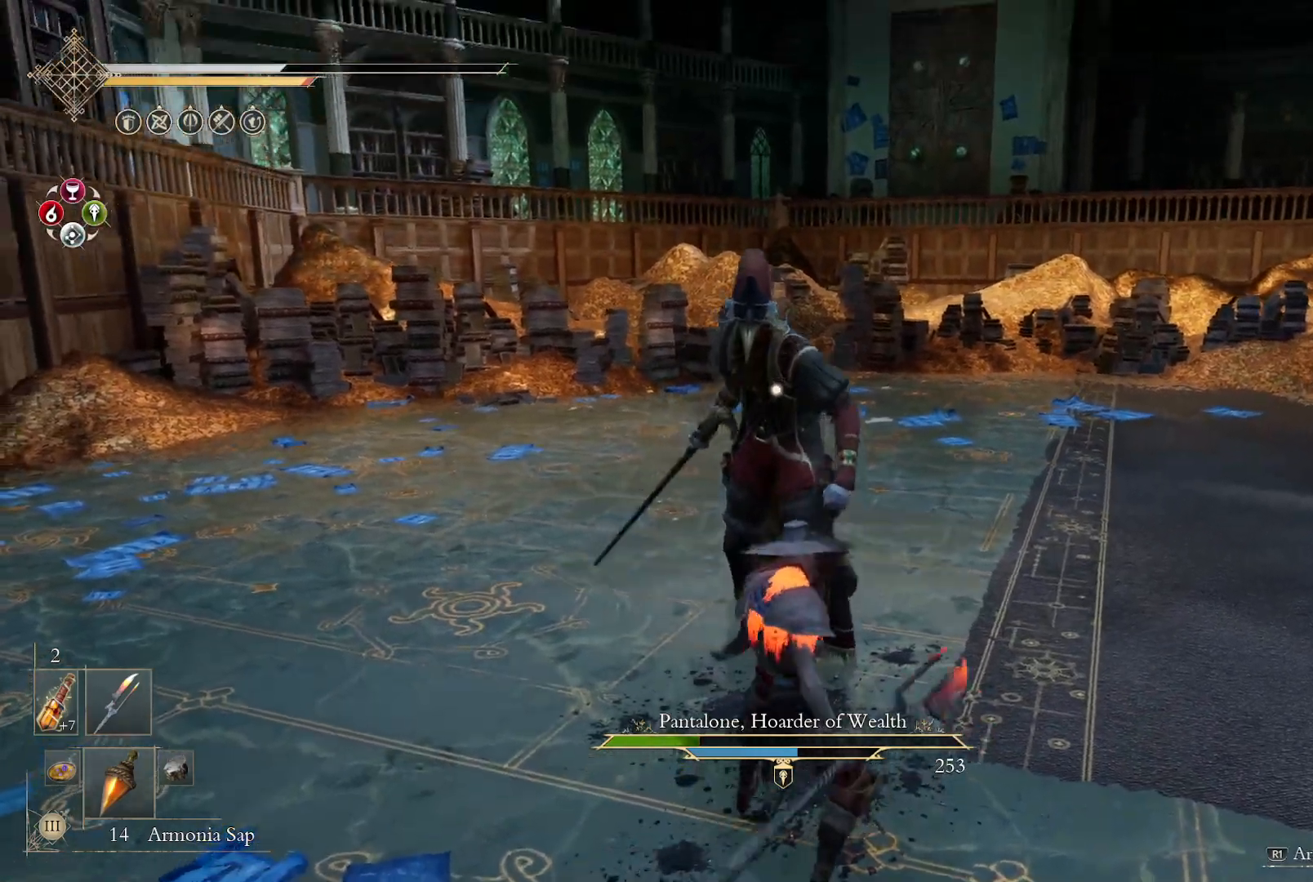
{"buttons": [], "left_stick": "down-right", "right_stick": "center", "events": [[467, "left_stick", "down-right"]]}